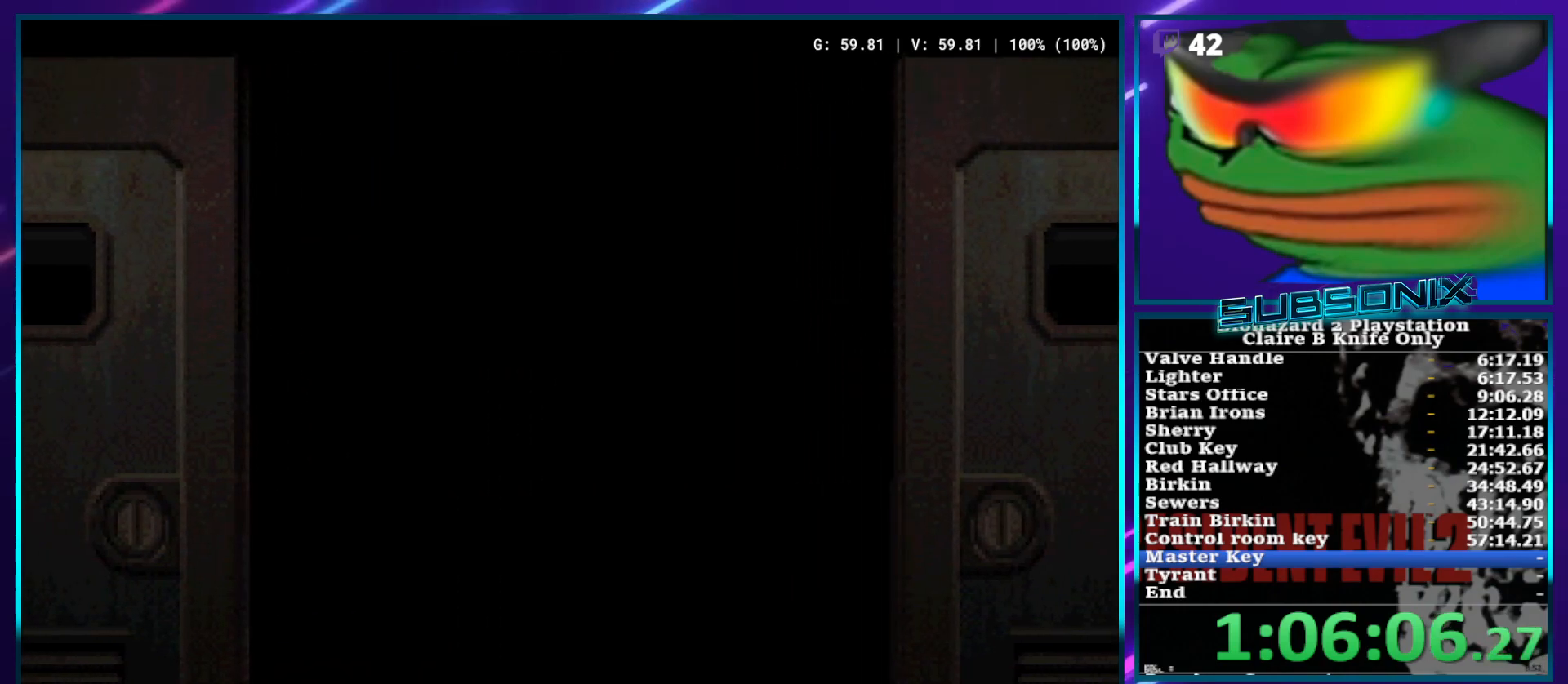
Gameplay with a controller (PlayStation layout); each line is a JSON object with the inputs held at the frame after it. "events" lists button and stick changes between this image and that frame as [ms after this image, input, new state], when the widget could be followed in between. Not read: L3 R3.
{"buttons": ["SQUARE", "DPAD_UP"], "left_stick": "center", "right_stick": "center", "events": []}
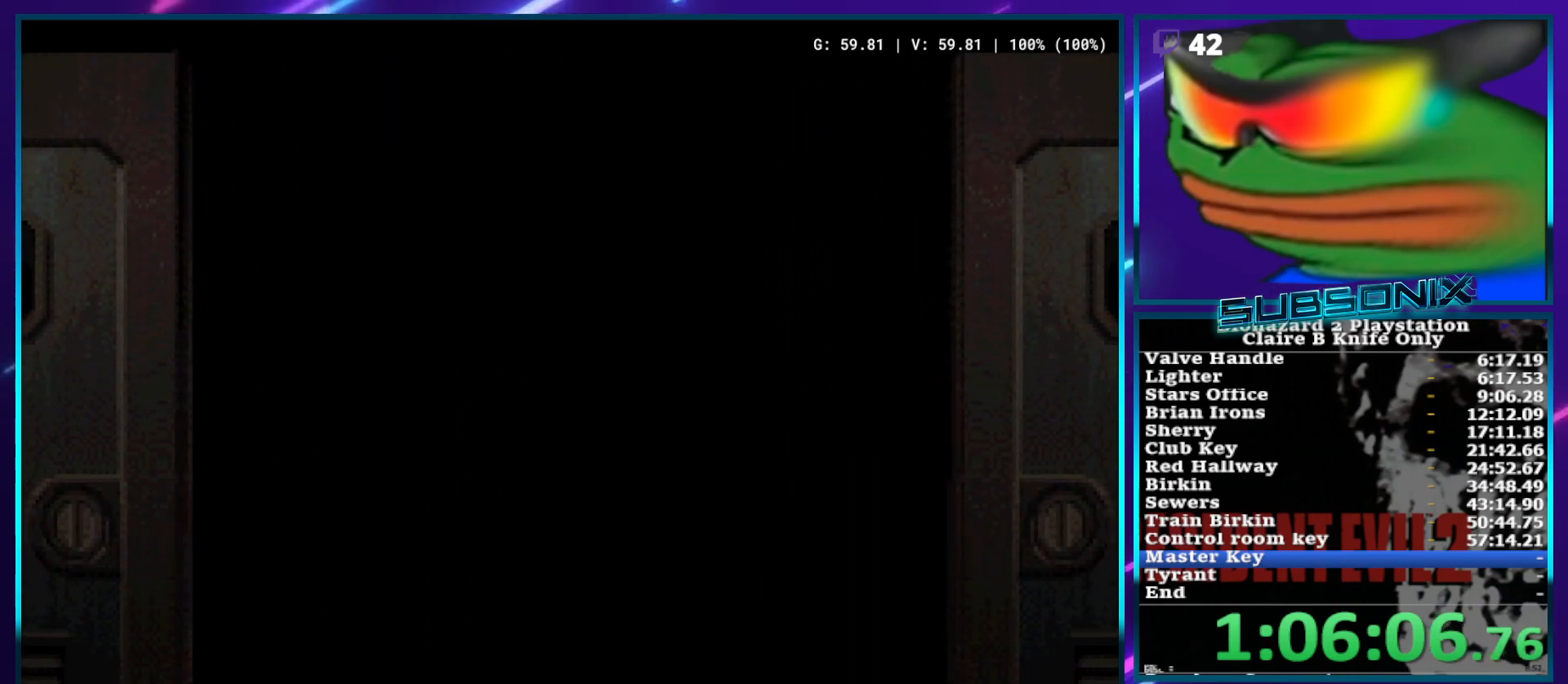
{"buttons": ["SQUARE", "DPAD_UP"], "left_stick": "center", "right_stick": "center", "events": []}
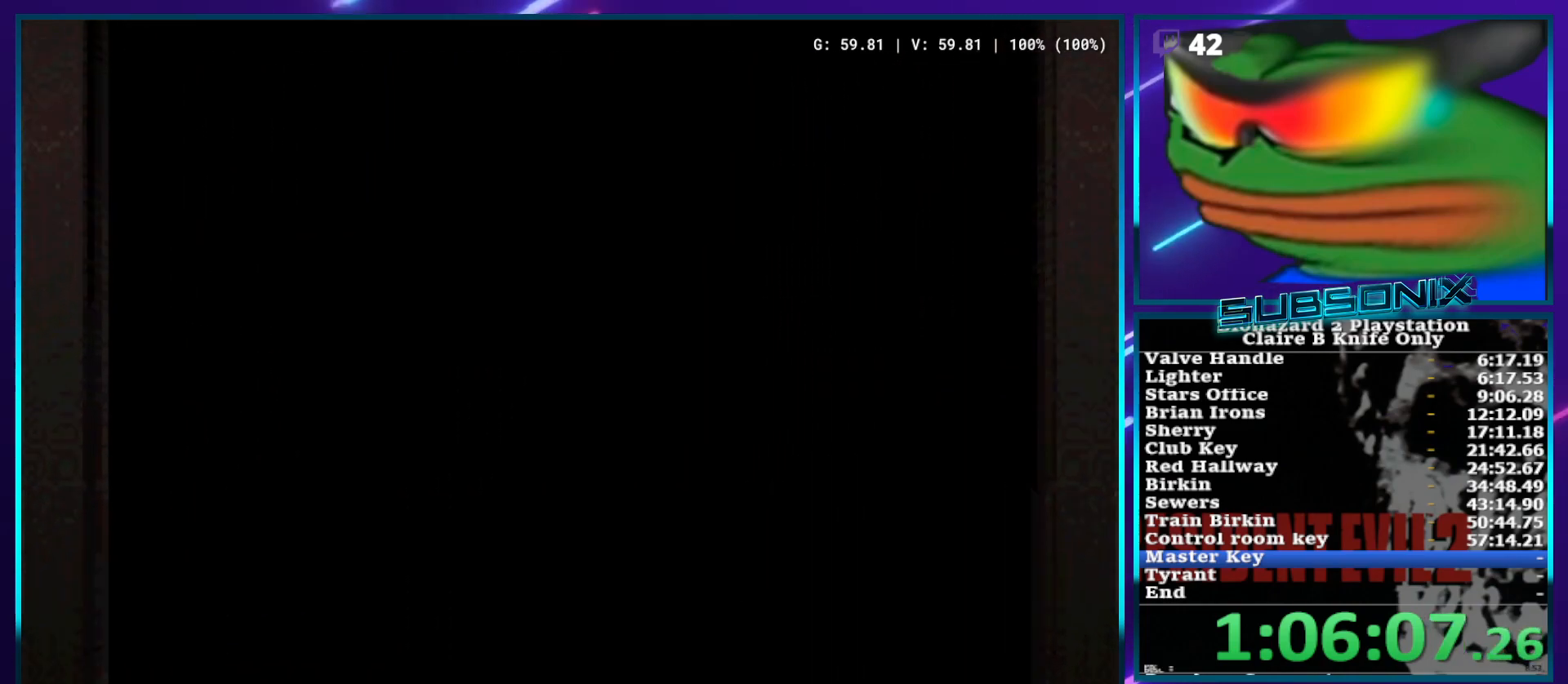
{"buttons": ["SQUARE", "DPAD_UP"], "left_stick": "center", "right_stick": "center", "events": []}
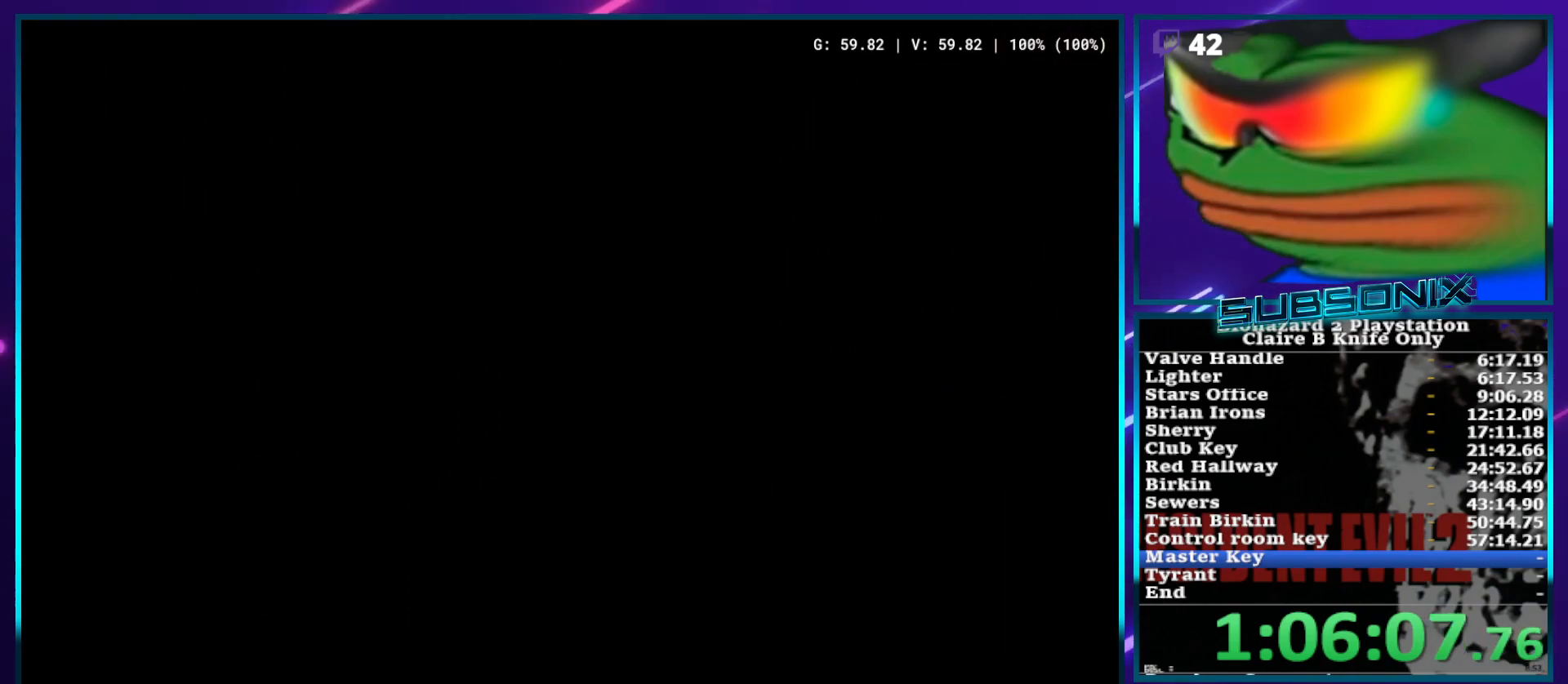
{"buttons": ["SQUARE", "DPAD_UP"], "left_stick": "center", "right_stick": "center", "events": []}
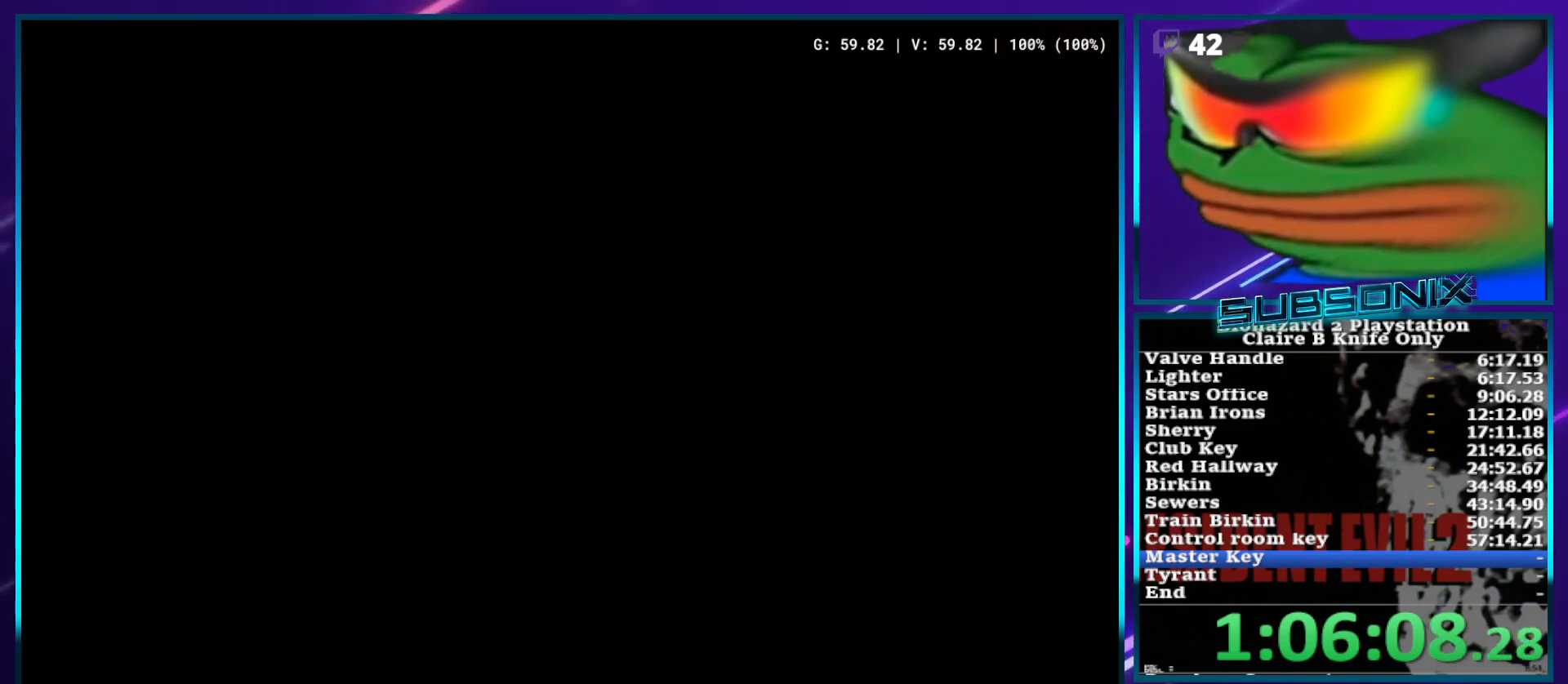
{"buttons": ["SQUARE", "DPAD_UP"], "left_stick": "center", "right_stick": "center", "events": []}
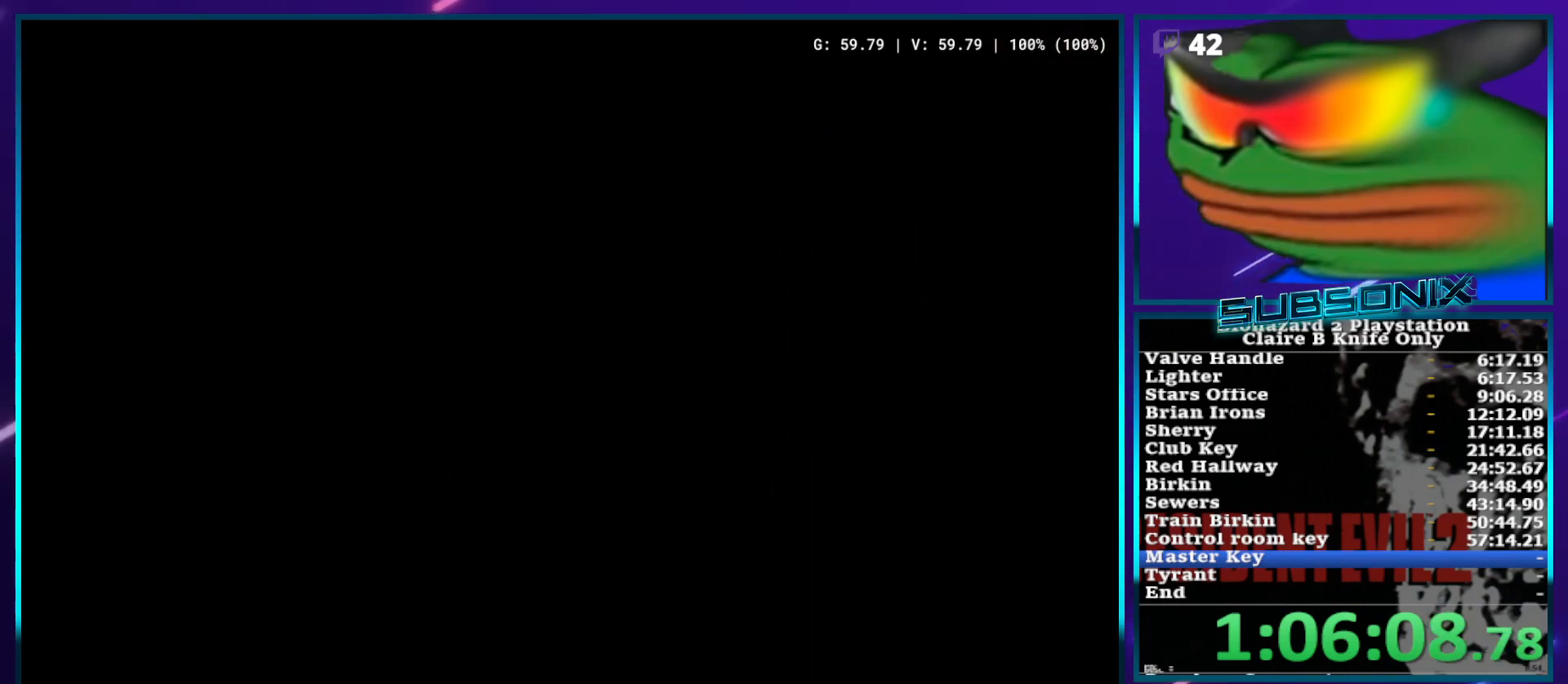
{"buttons": ["SQUARE", "DPAD_UP"], "left_stick": "center", "right_stick": "center", "events": []}
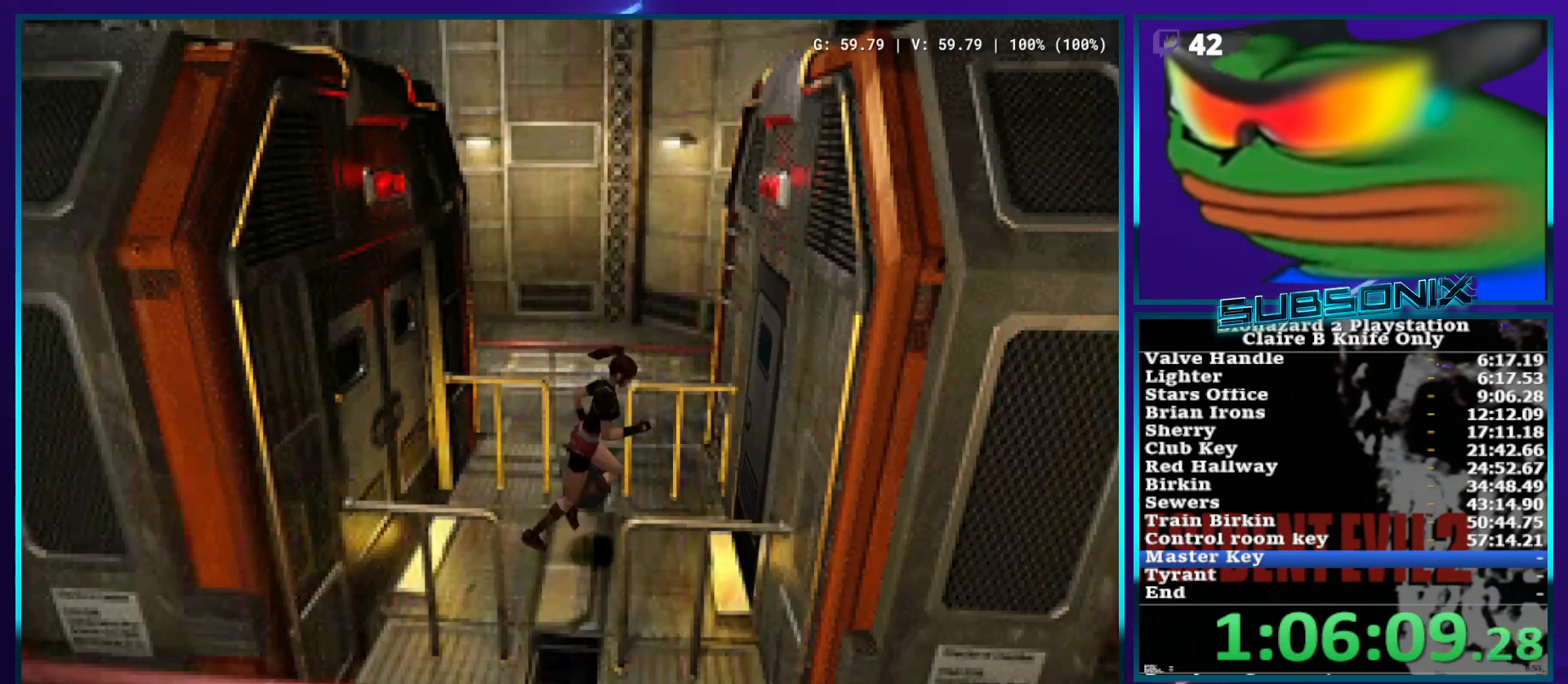
{"buttons": ["SQUARE", "DPAD_UP"], "left_stick": "center", "right_stick": "center", "events": [[133, "DPAD_LEFT", "down"], [300, "DPAD_LEFT", "up"]]}
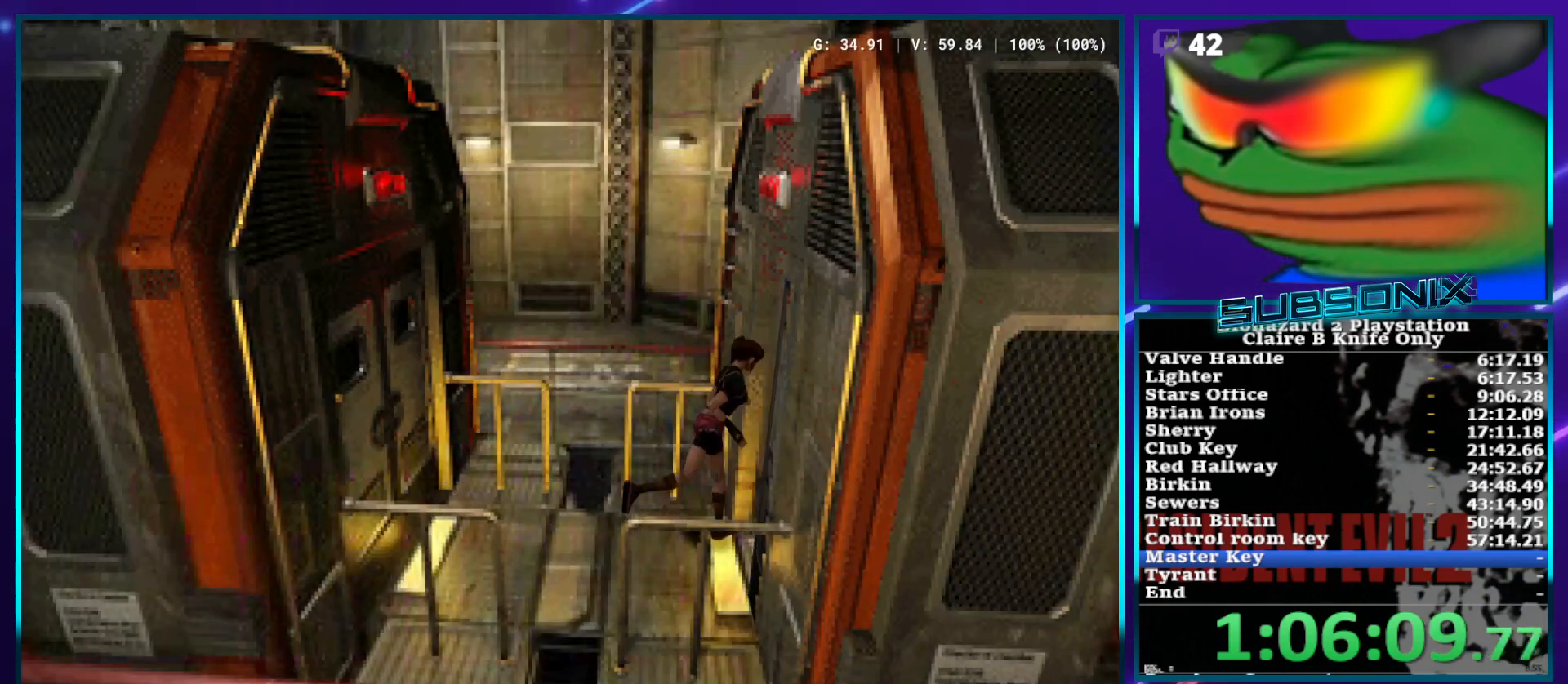
{"buttons": ["SQUARE", "DPAD_UP"], "left_stick": "center", "right_stick": "center", "events": []}
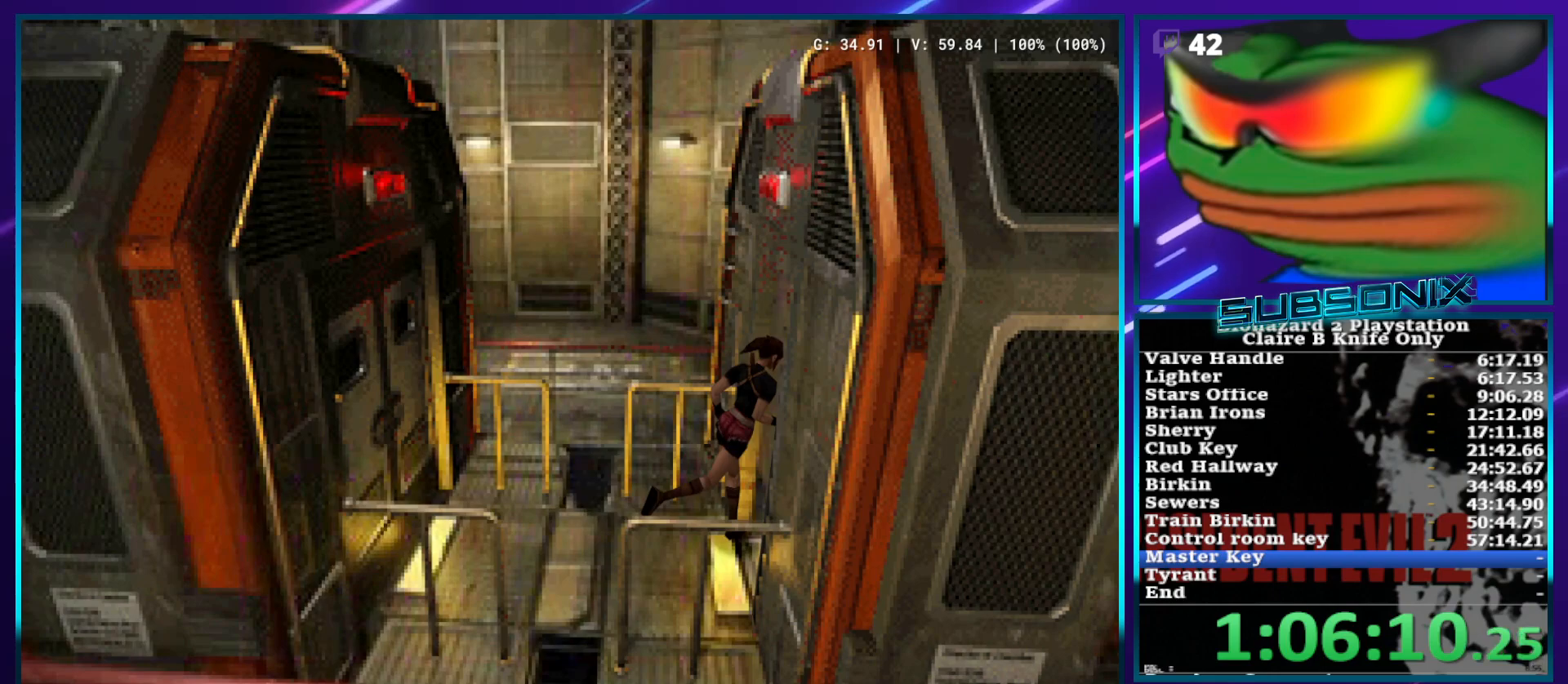
{"buttons": ["SQUARE", "DPAD_UP"], "left_stick": "center", "right_stick": "center", "events": []}
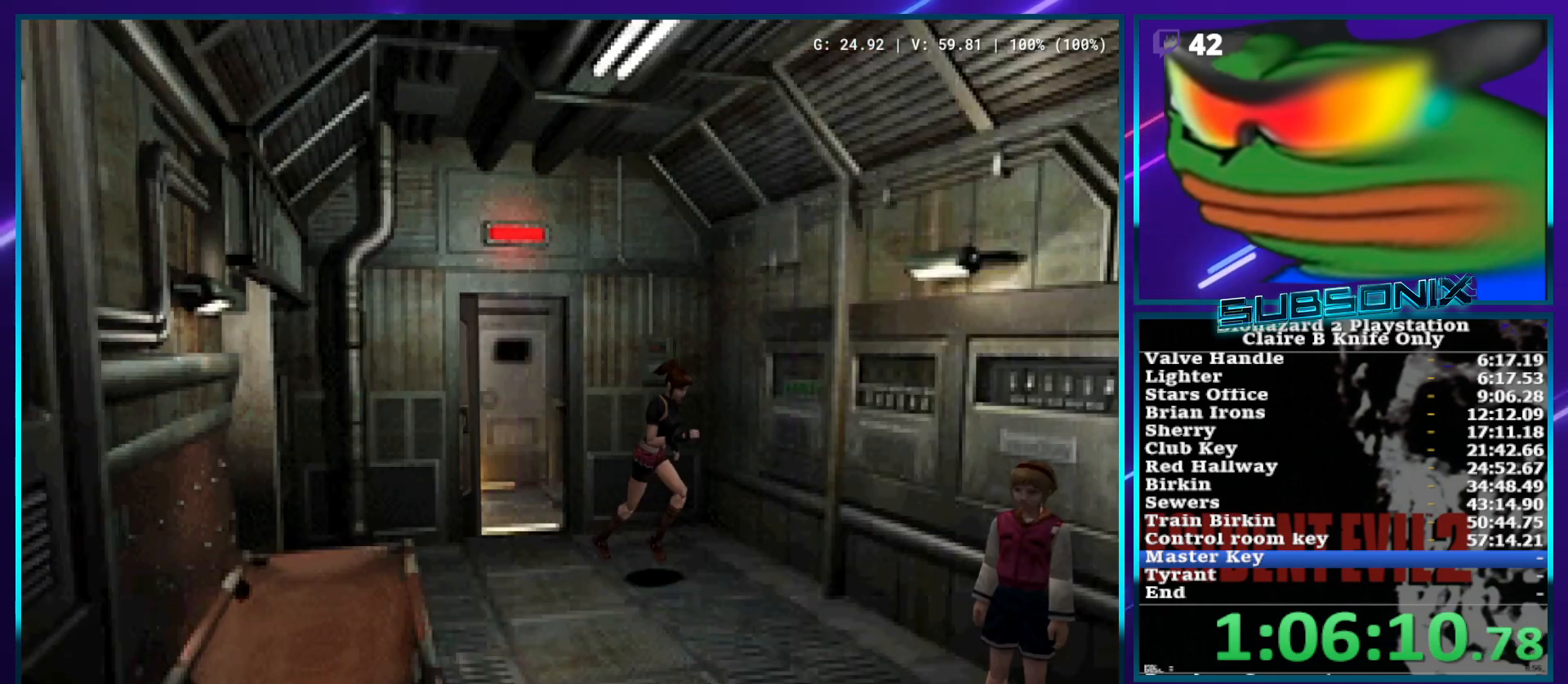
{"buttons": ["SQUARE", "DPAD_UP"], "left_stick": "center", "right_stick": "center", "events": []}
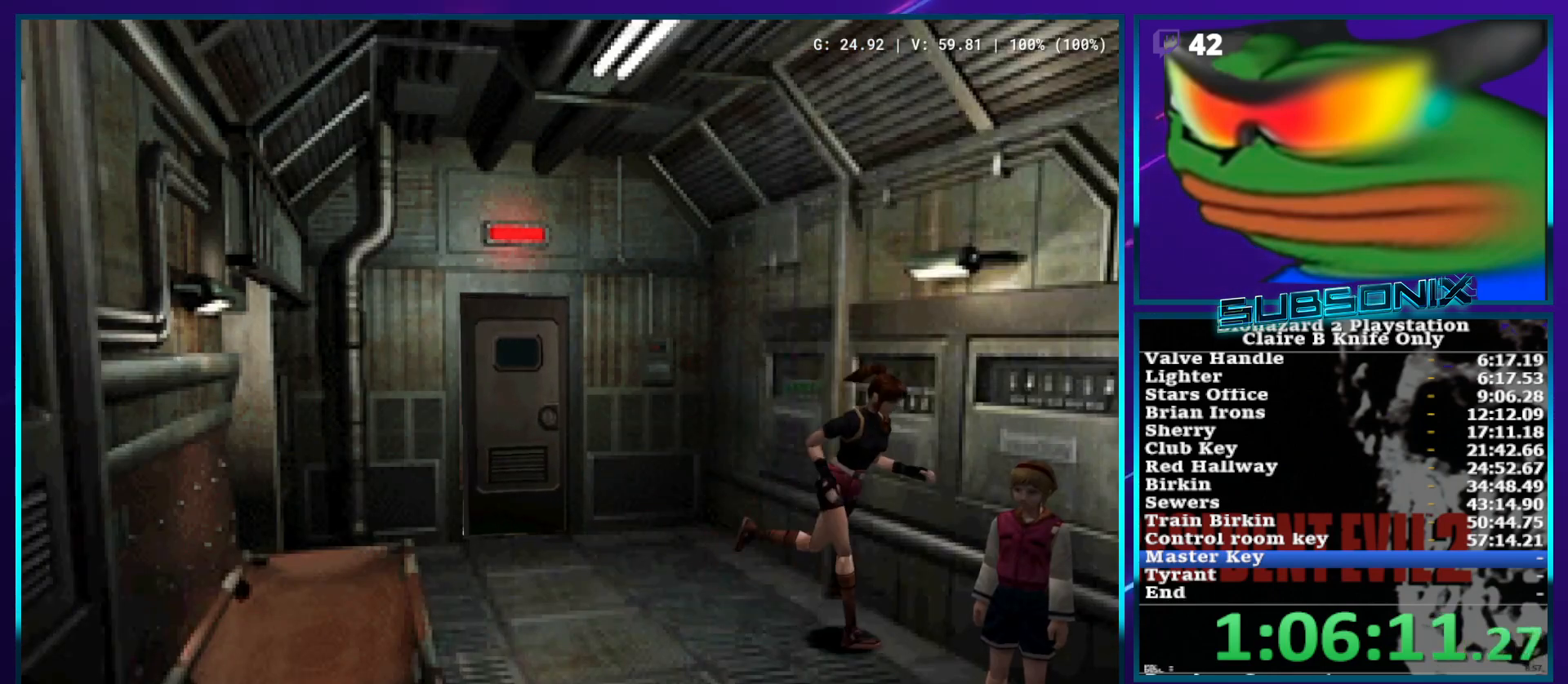
{"buttons": ["CROSS", "SQUARE", "DPAD_UP"], "left_stick": "center", "right_stick": "center", "events": [[350, "CROSS", "down"], [433, "CROSS", "up"], [483, "CROSS", "down"]]}
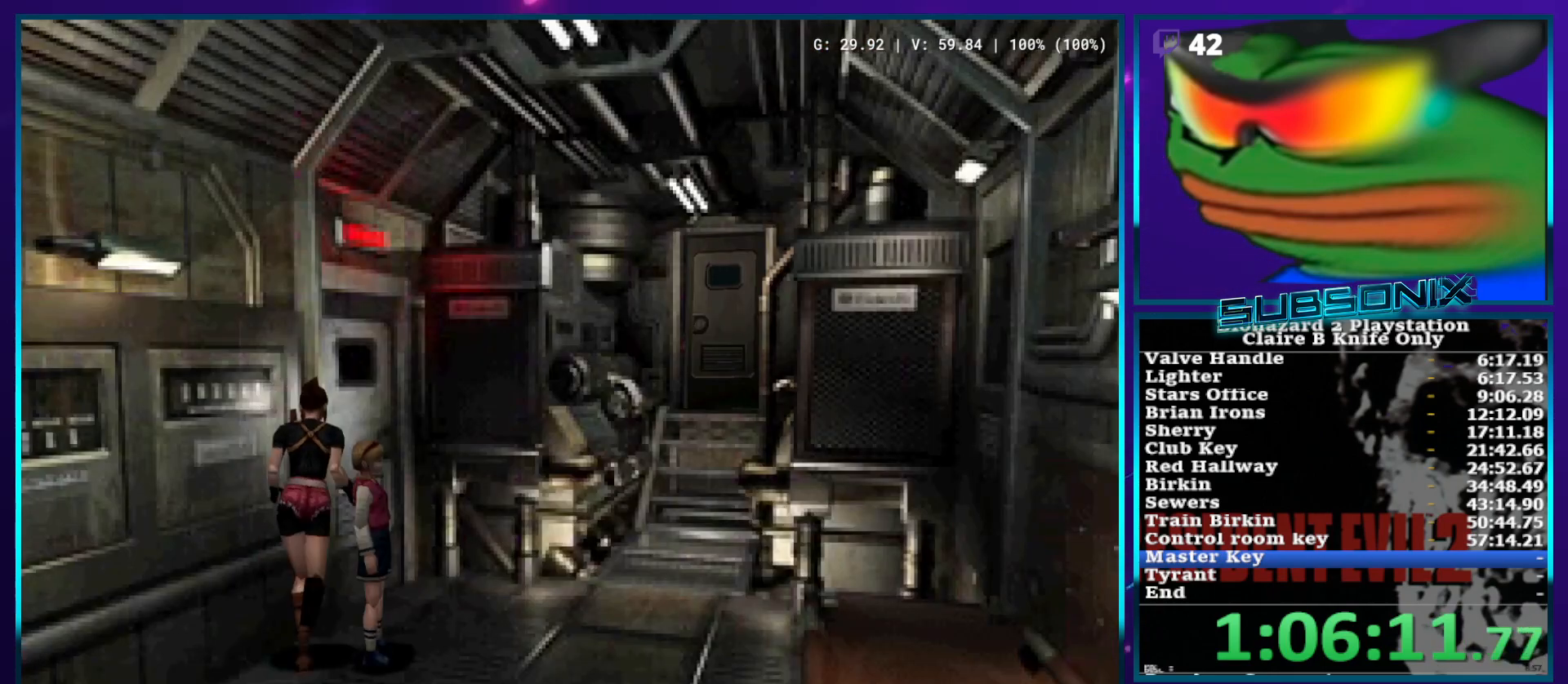
{"buttons": ["CROSS", "SQUARE", "DPAD_UP", "DPAD_LEFT"], "left_stick": "center", "right_stick": "center", "events": [[133, "DPAD_LEFT", "down"], [233, "CROSS", "up"], [283, "CROSS", "down"]]}
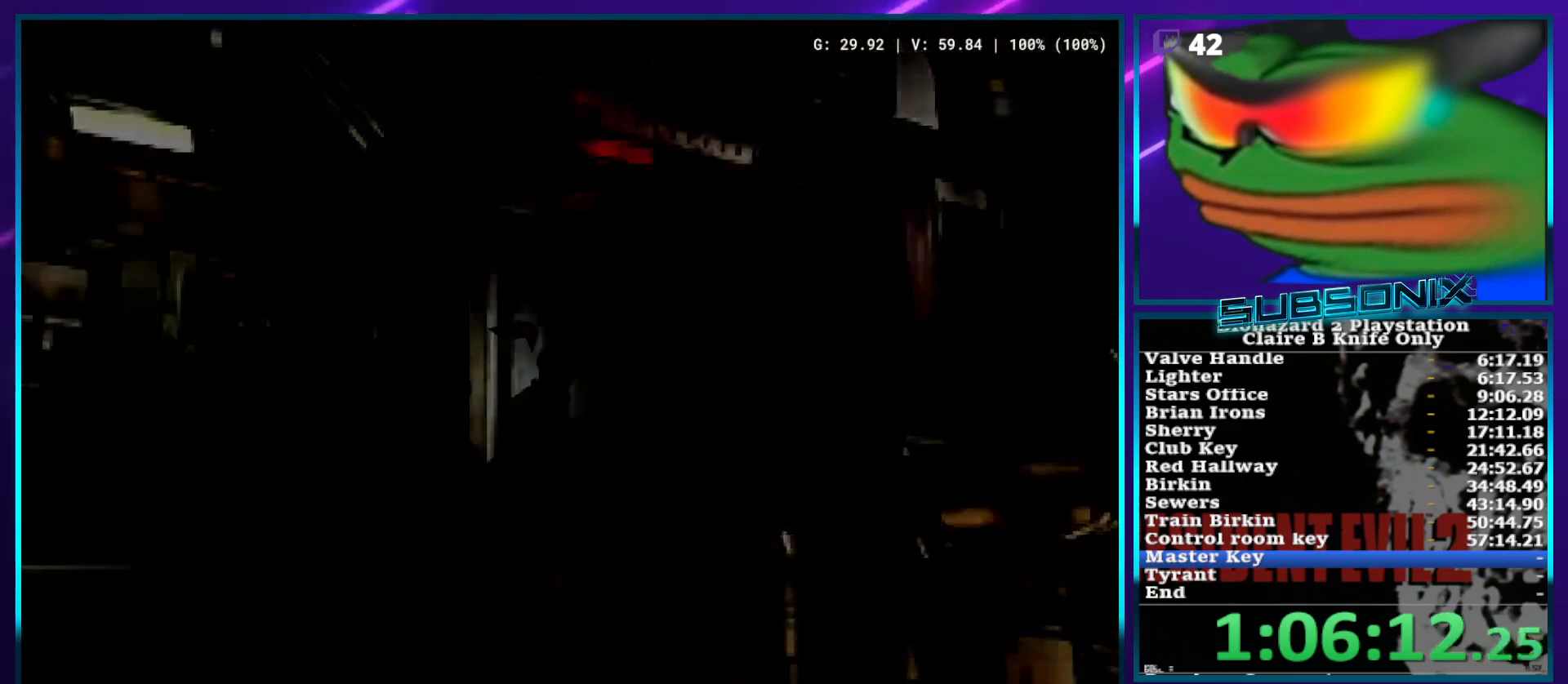
{"buttons": ["SQUARE"], "left_stick": "center", "right_stick": "center", "events": [[67, "CROSS", "up"], [250, "DPAD_LEFT", "up"], [317, "DPAD_UP", "up"]]}
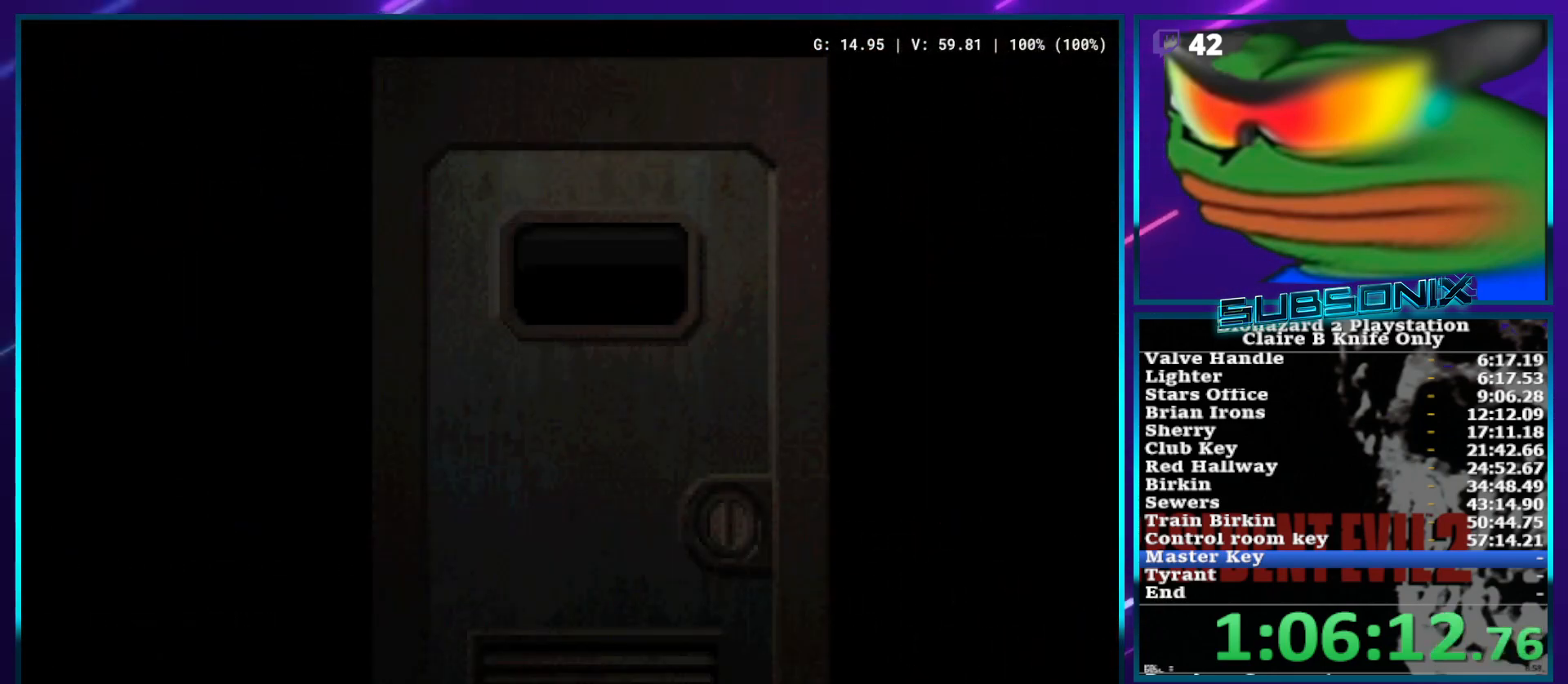
{"buttons": ["SQUARE", "DPAD_LEFT"], "left_stick": "center", "right_stick": "center", "events": [[267, "DPAD_LEFT", "down"]]}
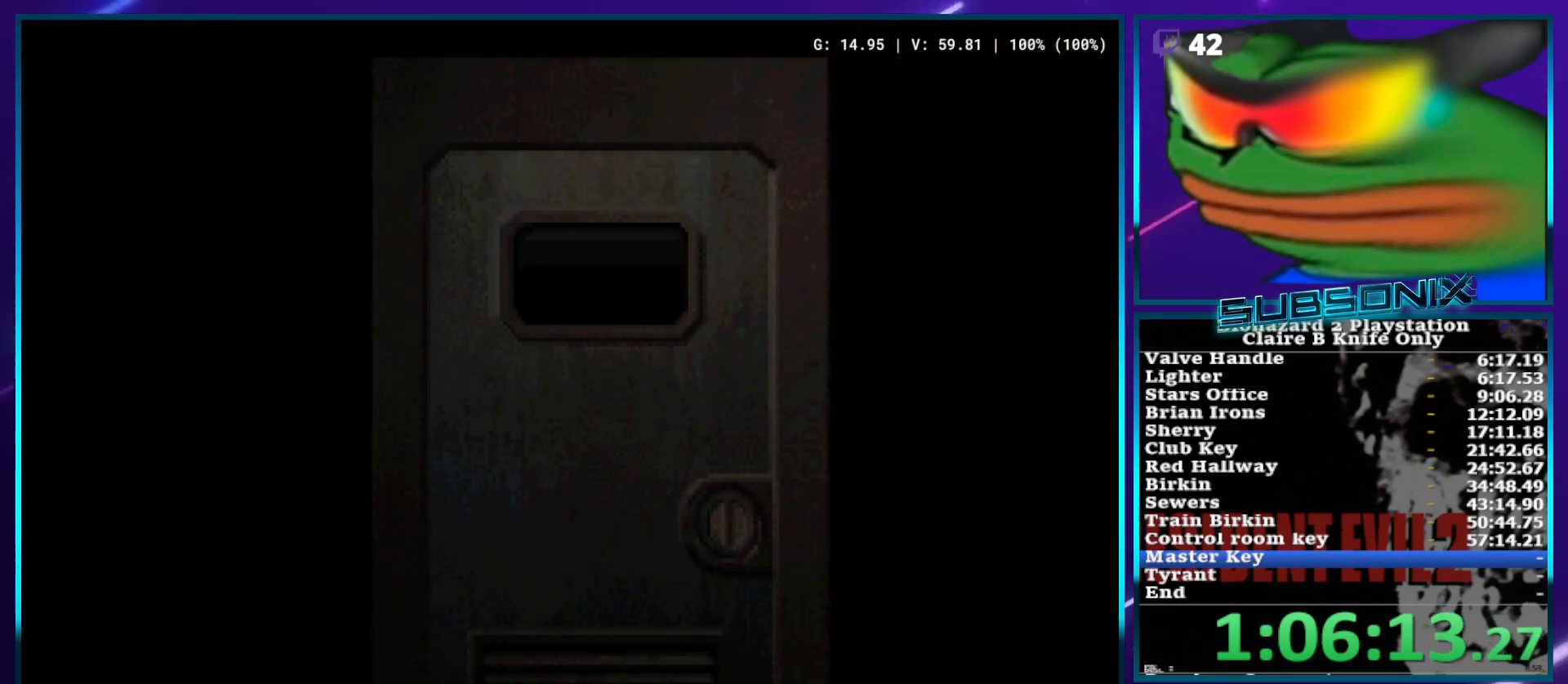
{"buttons": [], "left_stick": "center", "right_stick": "center", "events": [[367, "DPAD_LEFT", "up"], [400, "SQUARE", "up"]]}
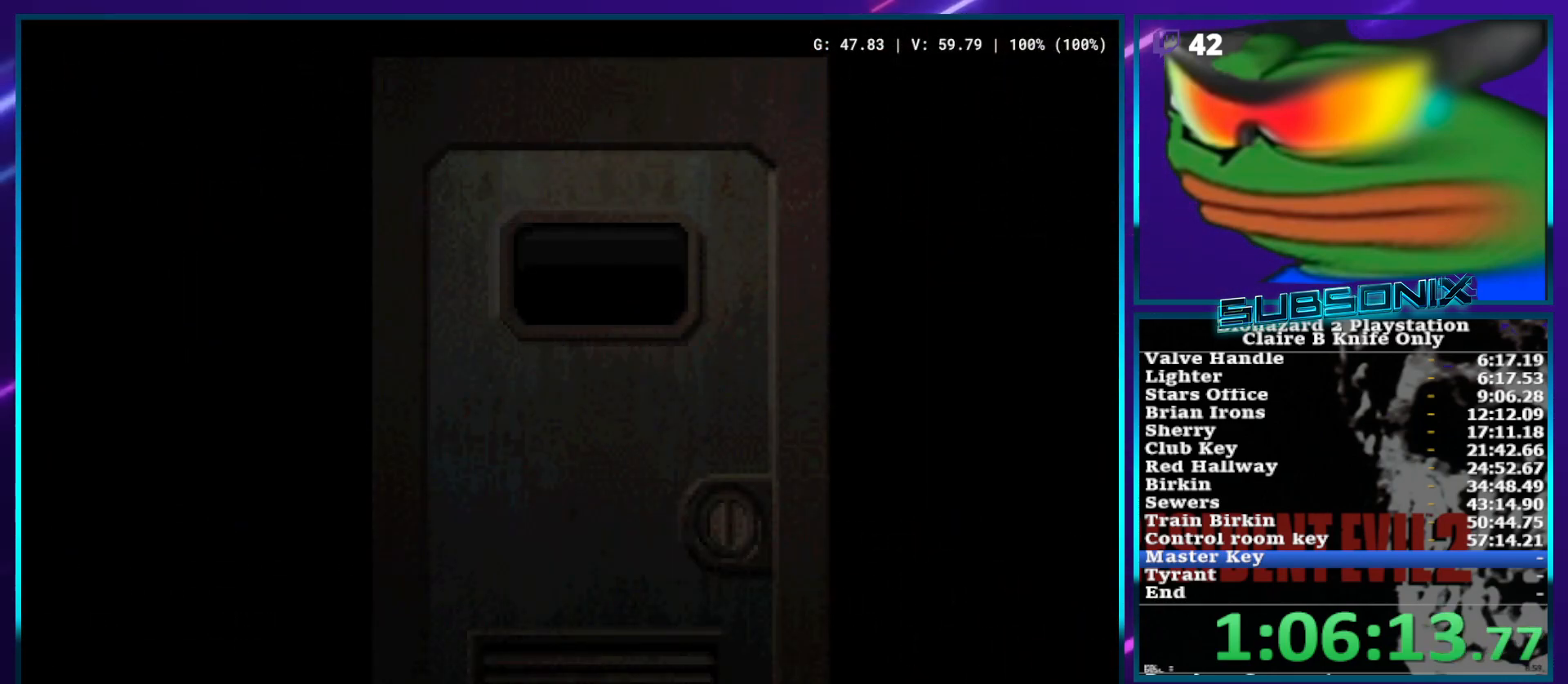
{"buttons": [], "left_stick": "center", "right_stick": "center", "events": []}
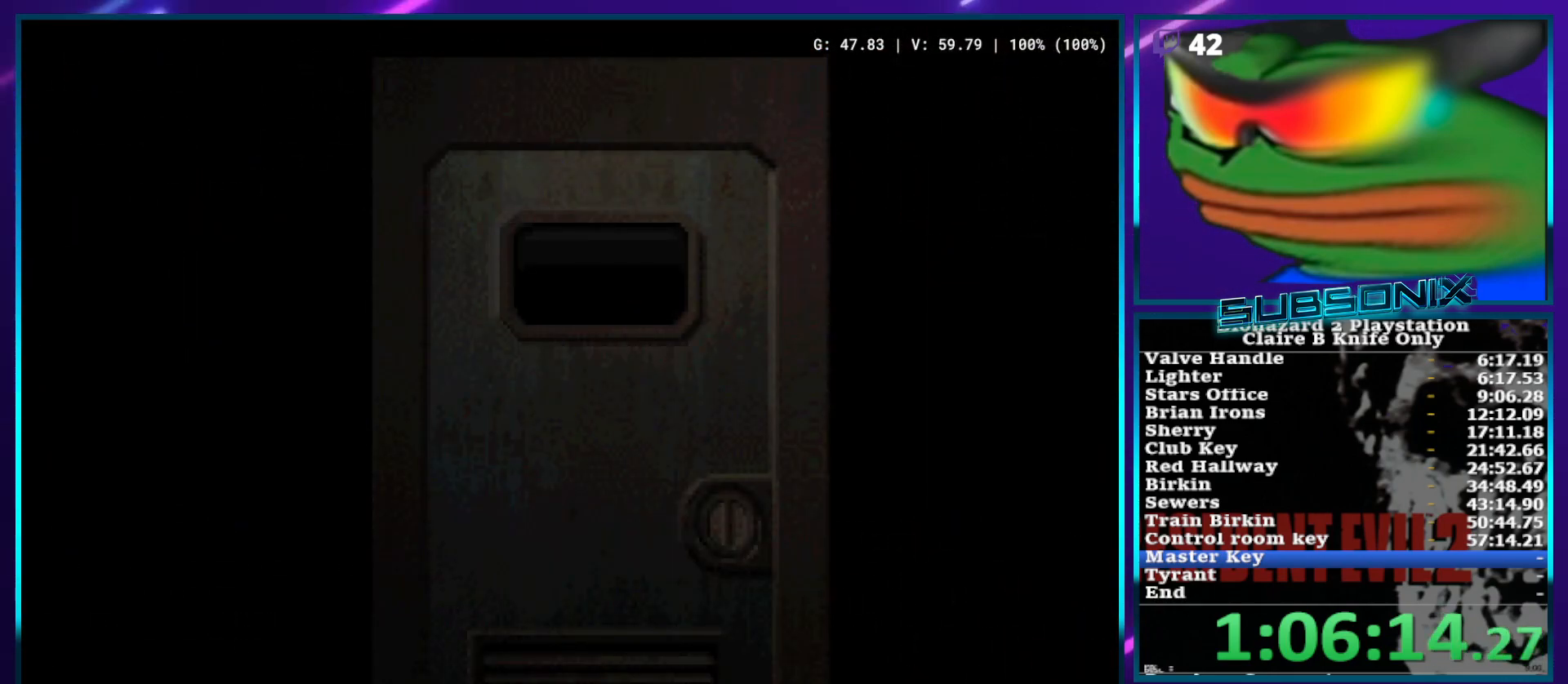
{"buttons": ["SQUARE", "DPAD_LEFT"], "left_stick": "center", "right_stick": "center", "events": [[467, "SQUARE", "down"], [500, "DPAD_LEFT", "down"]]}
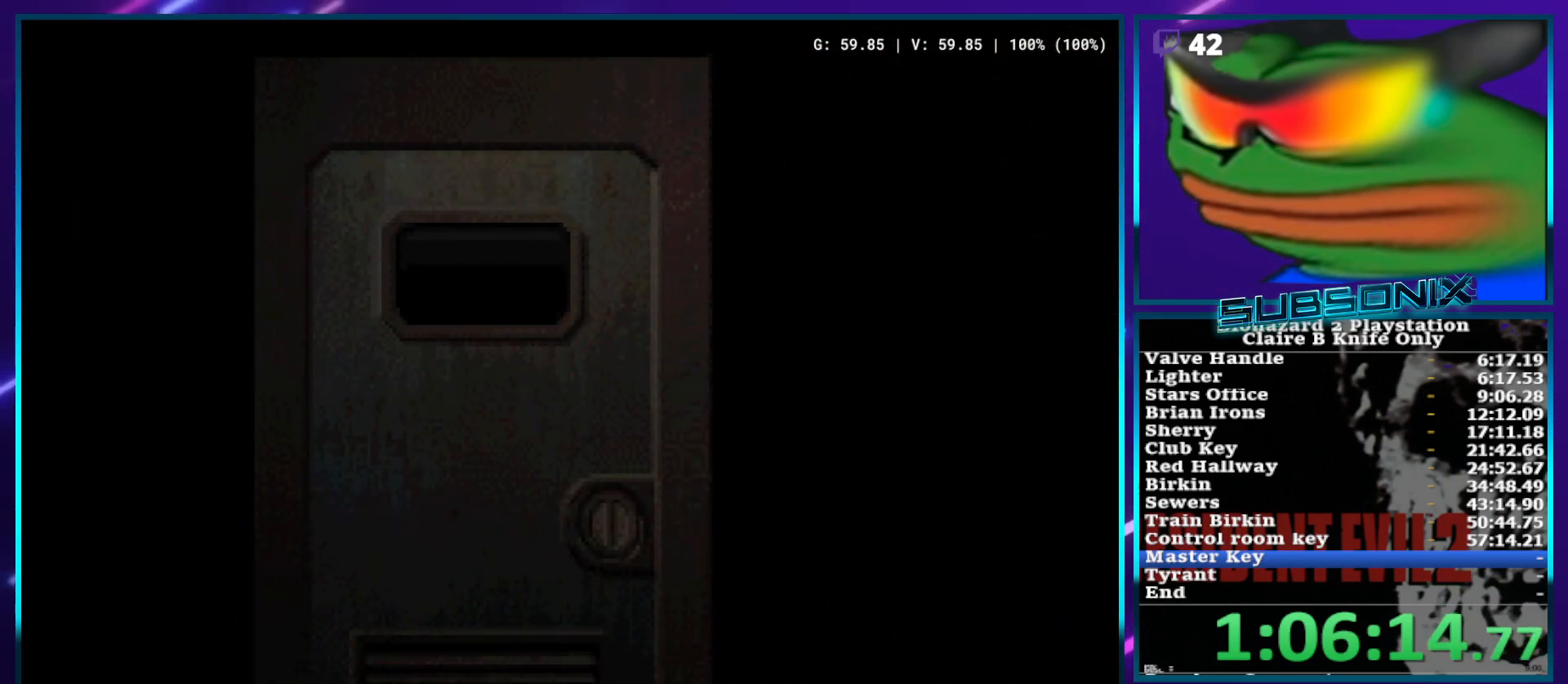
{"buttons": ["SQUARE", "DPAD_LEFT"], "left_stick": "center", "right_stick": "center", "events": []}
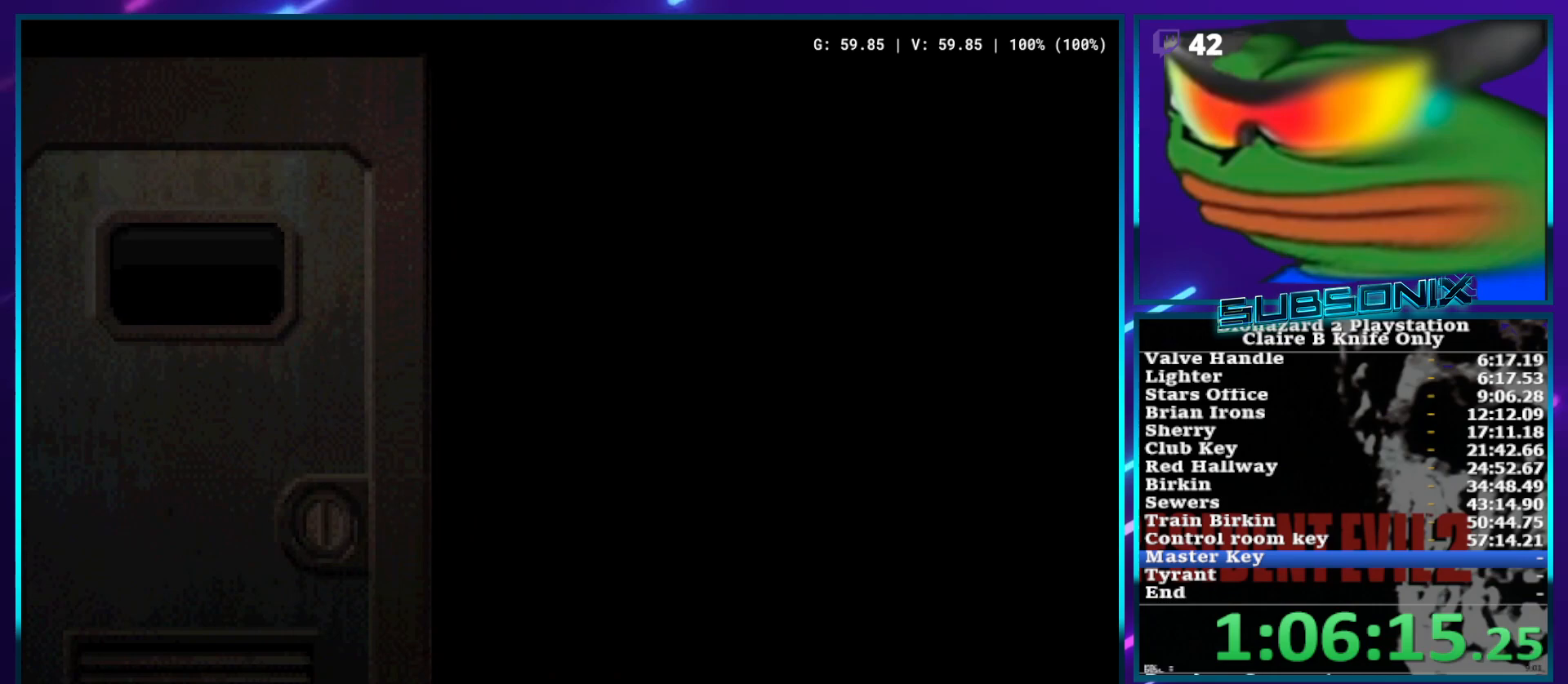
{"buttons": ["SQUARE", "DPAD_LEFT"], "left_stick": "center", "right_stick": "center", "events": []}
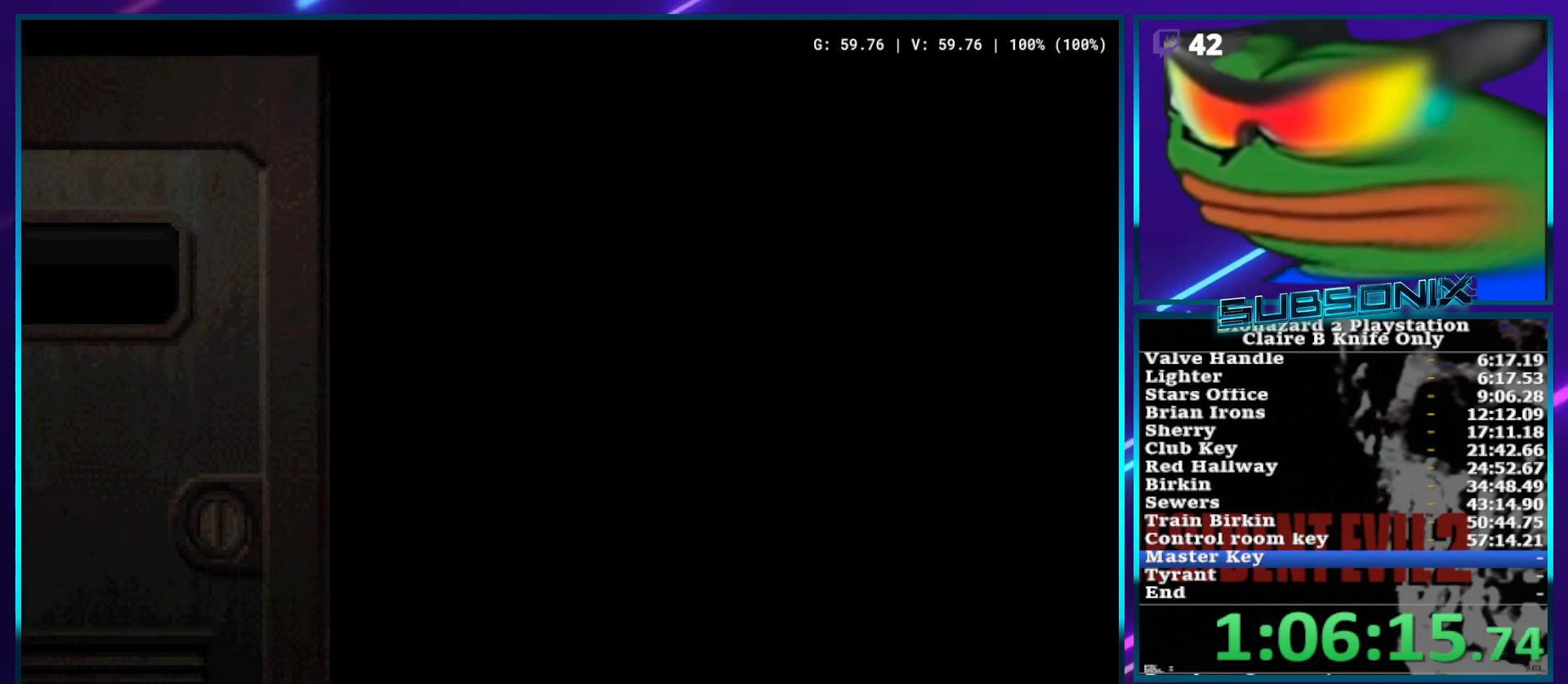
{"buttons": ["SQUARE", "DPAD_LEFT"], "left_stick": "center", "right_stick": "center", "events": []}
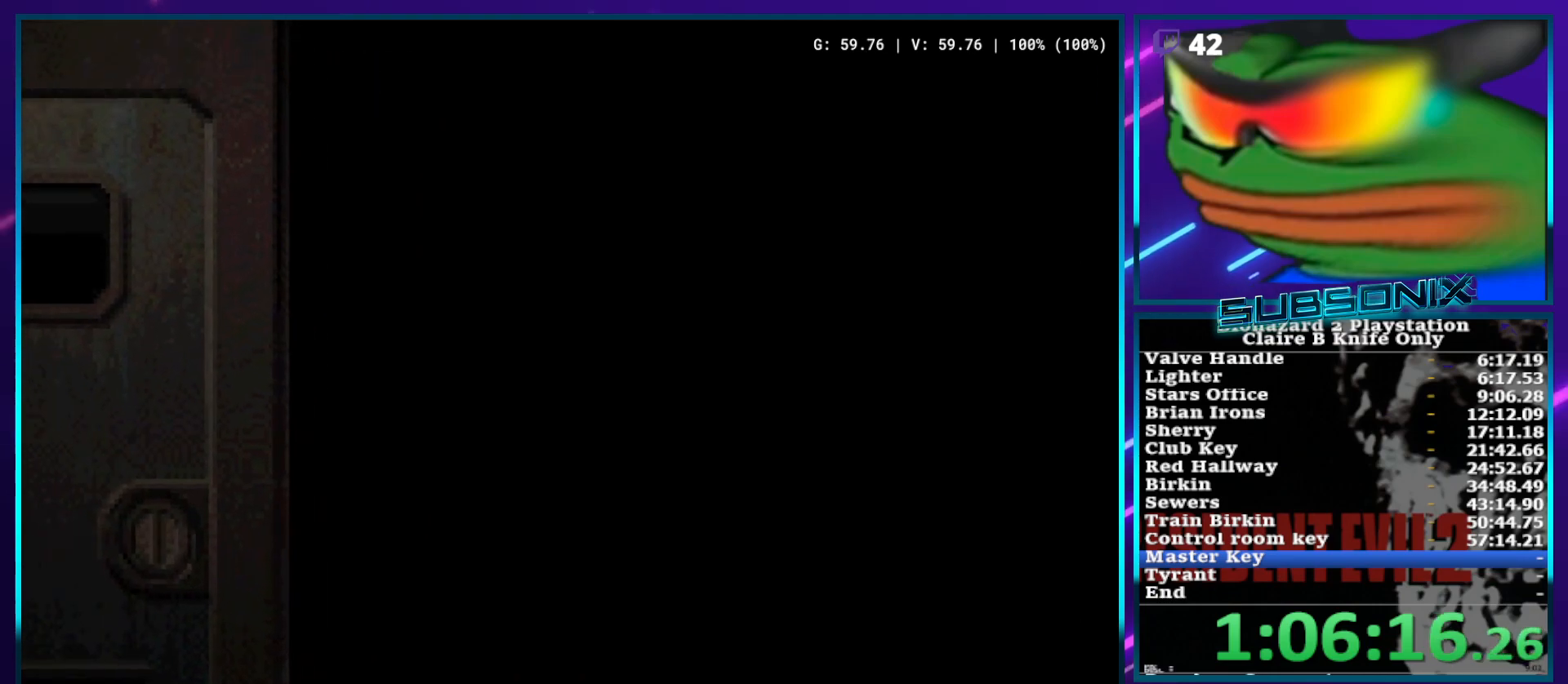
{"buttons": ["SQUARE", "DPAD_LEFT"], "left_stick": "center", "right_stick": "center", "events": []}
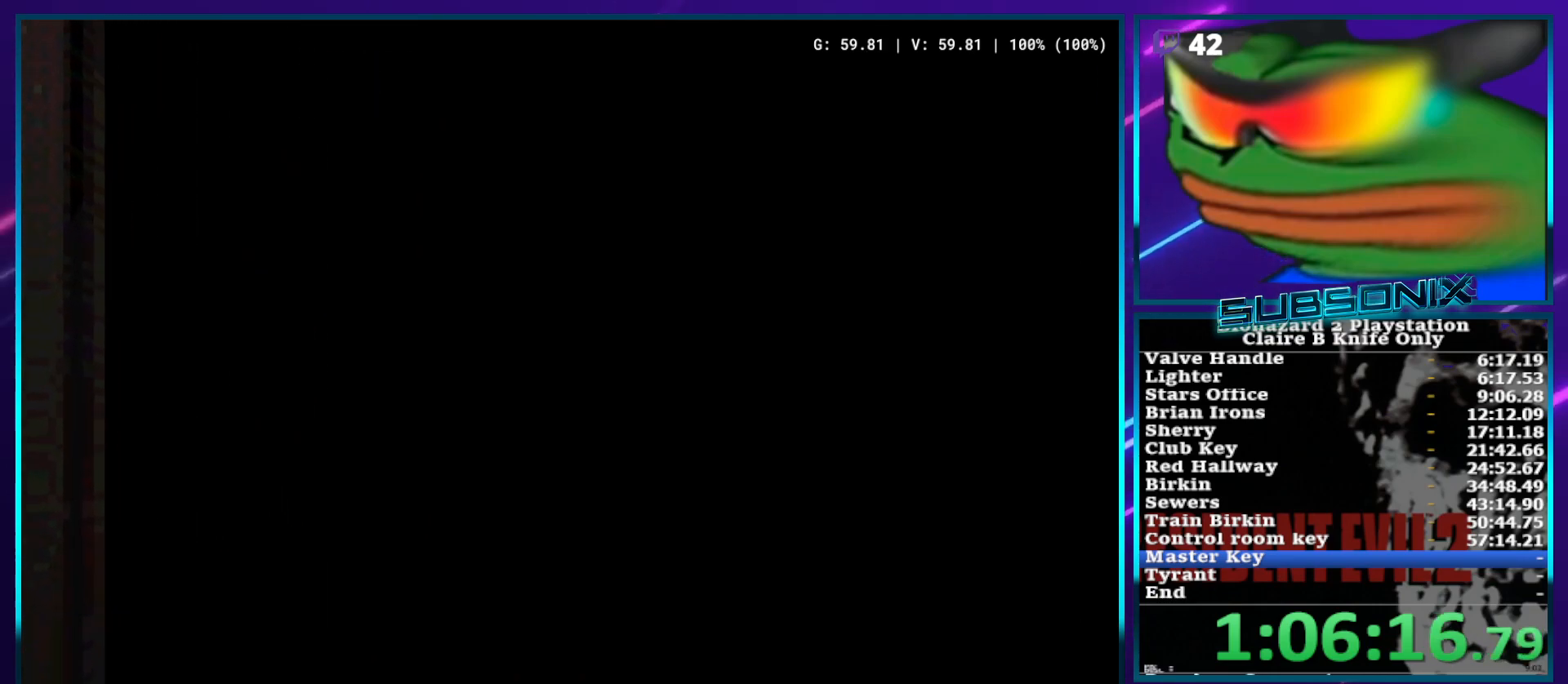
{"buttons": ["SQUARE", "DPAD_LEFT"], "left_stick": "center", "right_stick": "center", "events": []}
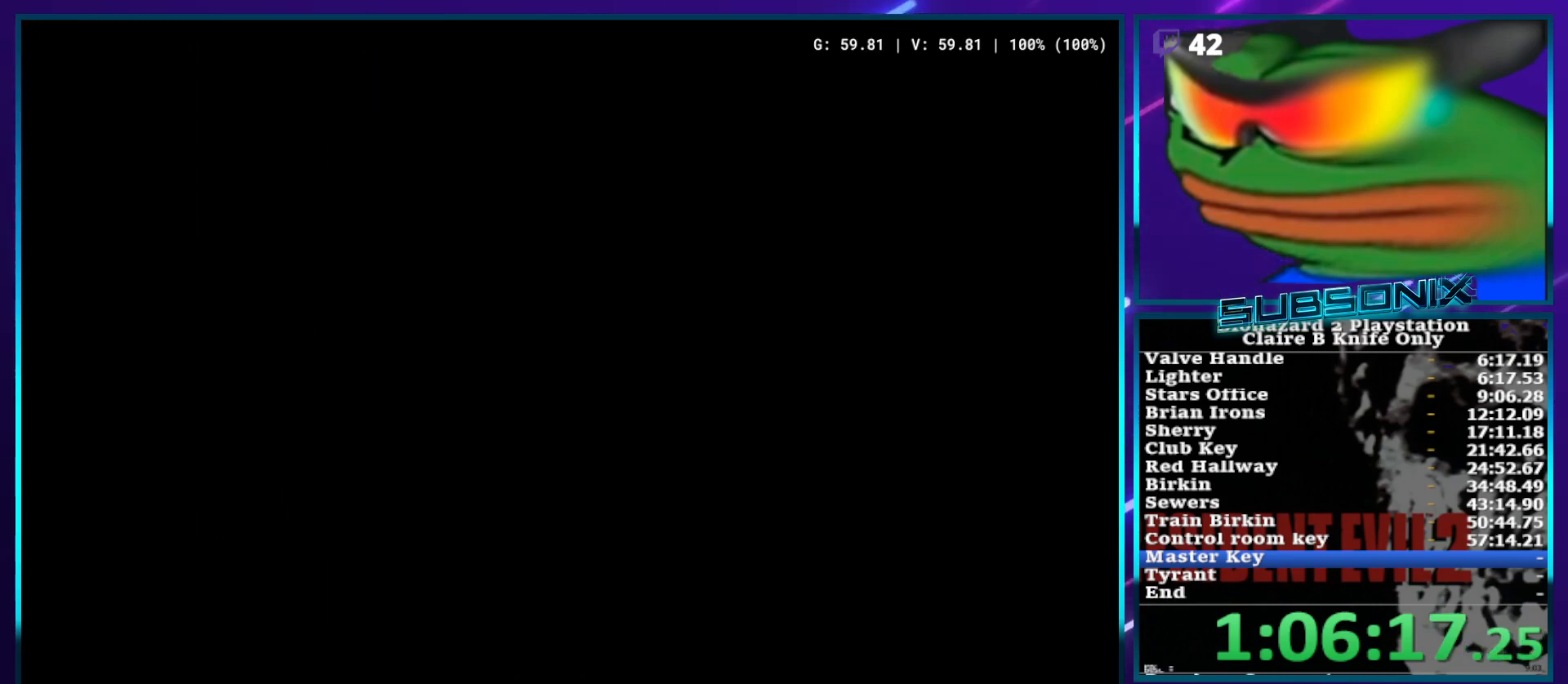
{"buttons": ["SQUARE", "DPAD_LEFT"], "left_stick": "center", "right_stick": "center", "events": []}
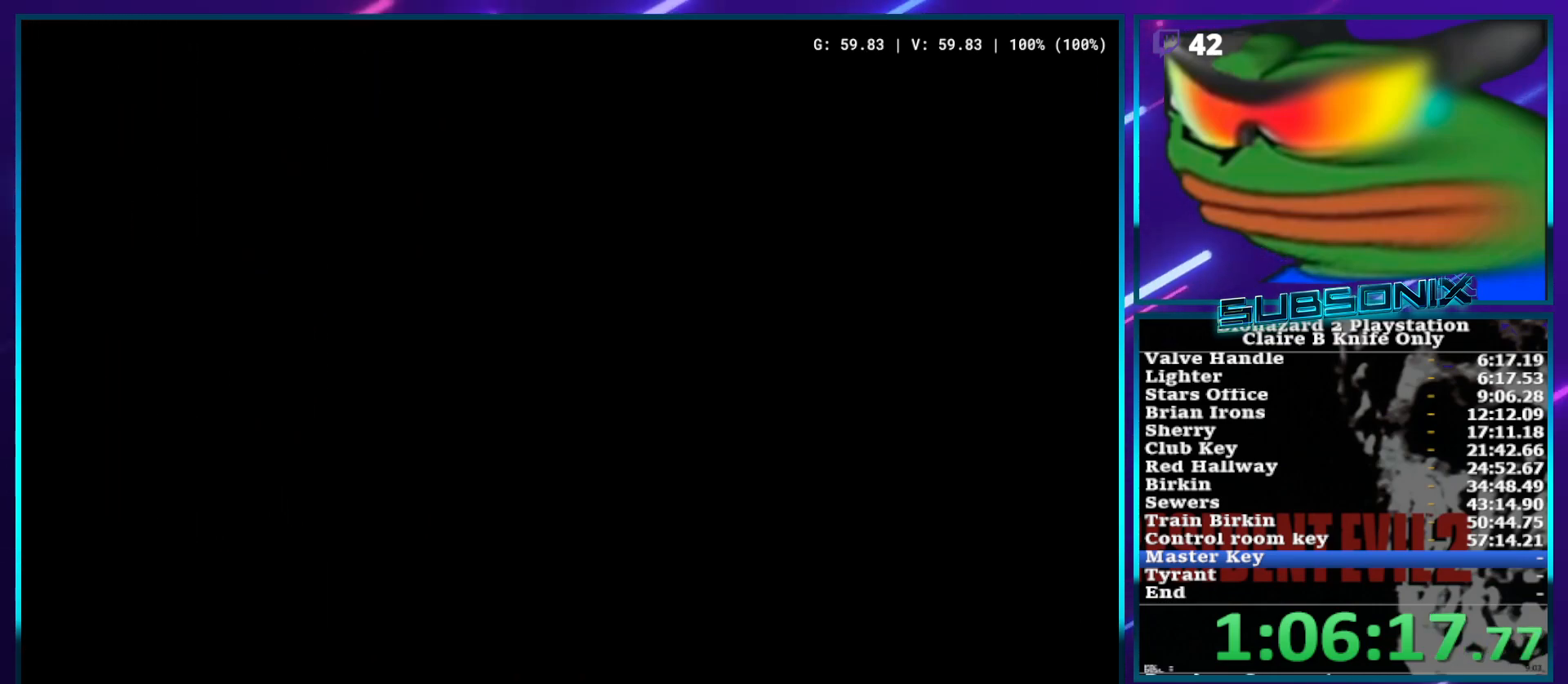
{"buttons": ["SQUARE", "DPAD_UP", "DPAD_LEFT"], "left_stick": "center", "right_stick": "center", "events": [[467, "DPAD_UP", "down"]]}
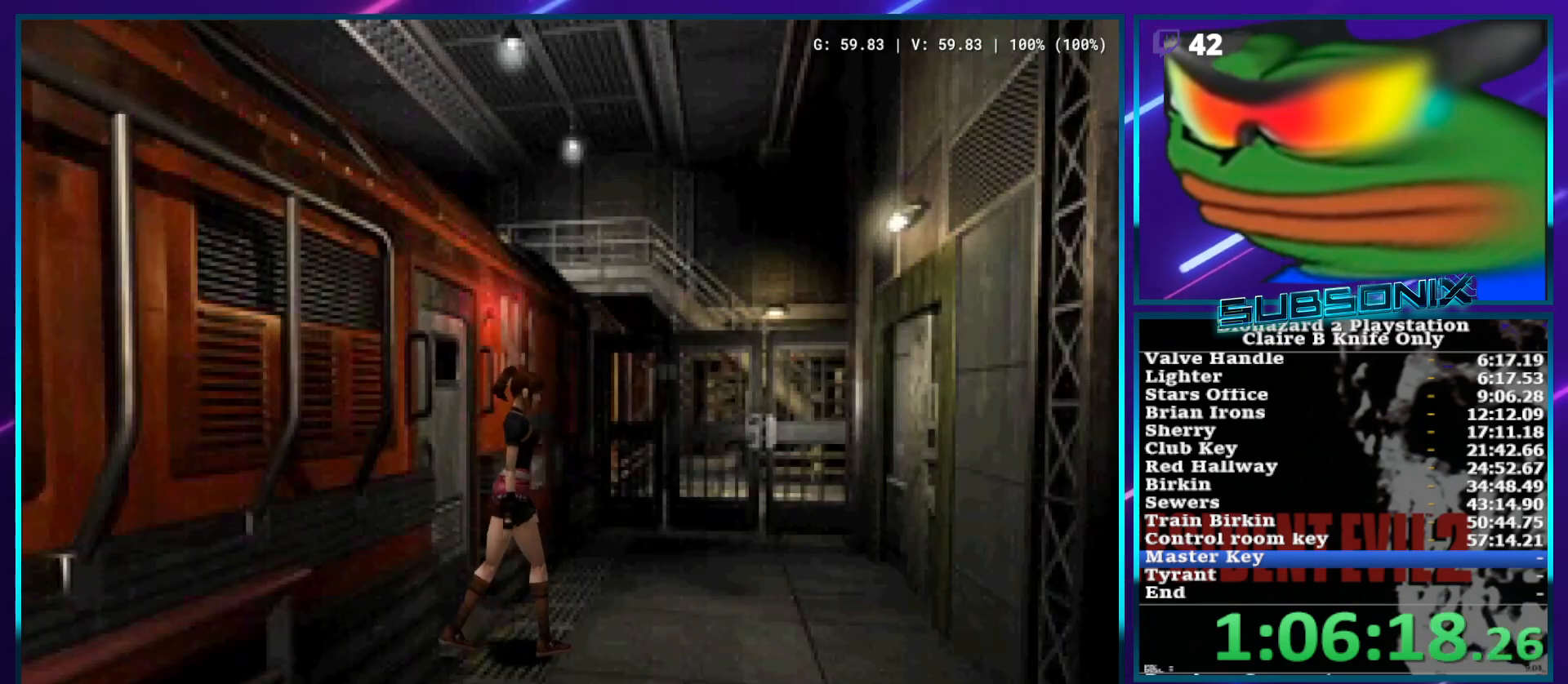
{"buttons": ["SQUARE", "DPAD_UP"], "left_stick": "center", "right_stick": "center", "events": [[367, "DPAD_LEFT", "up"]]}
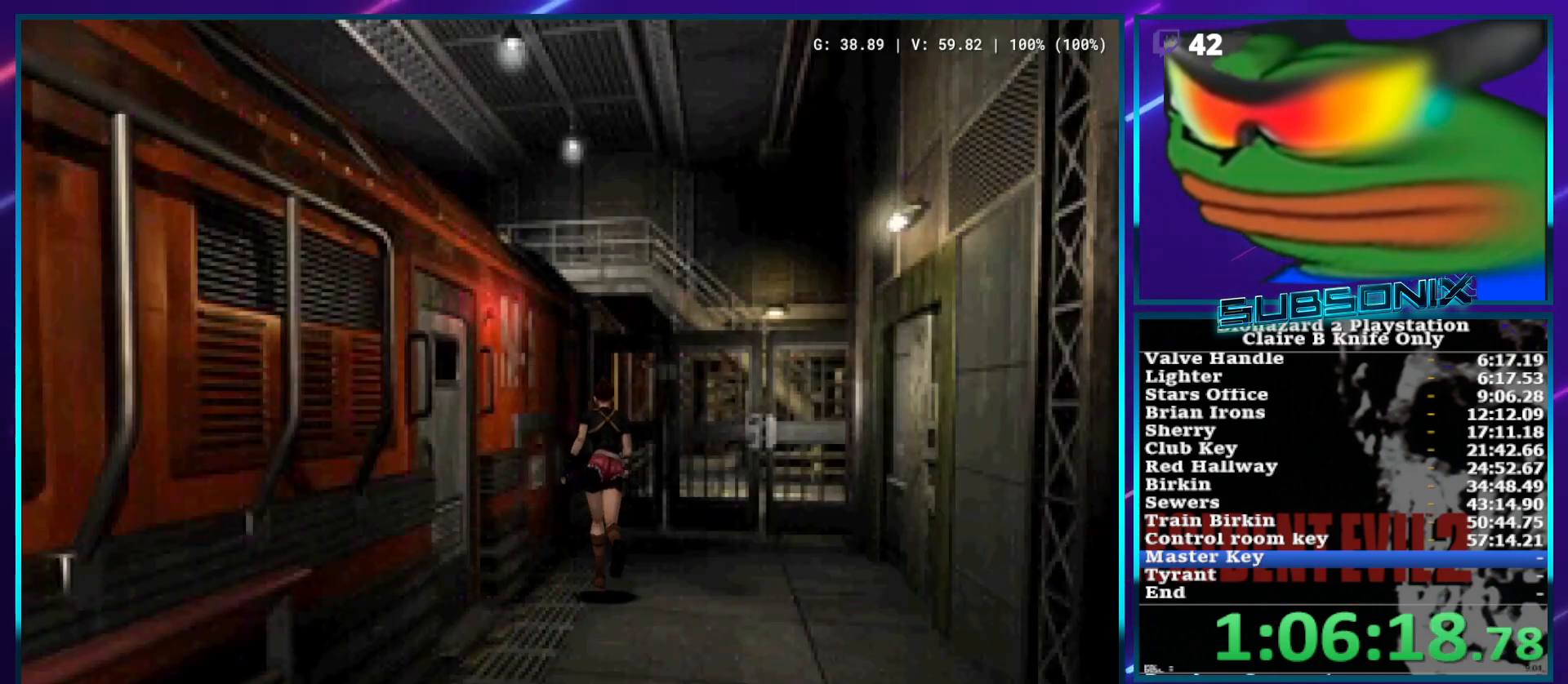
{"buttons": ["SQUARE", "DPAD_UP"], "left_stick": "center", "right_stick": "center", "events": [[150, "DPAD_RIGHT", "down"], [367, "CROSS", "down"], [383, "DPAD_RIGHT", "up"], [500, "CROSS", "up"]]}
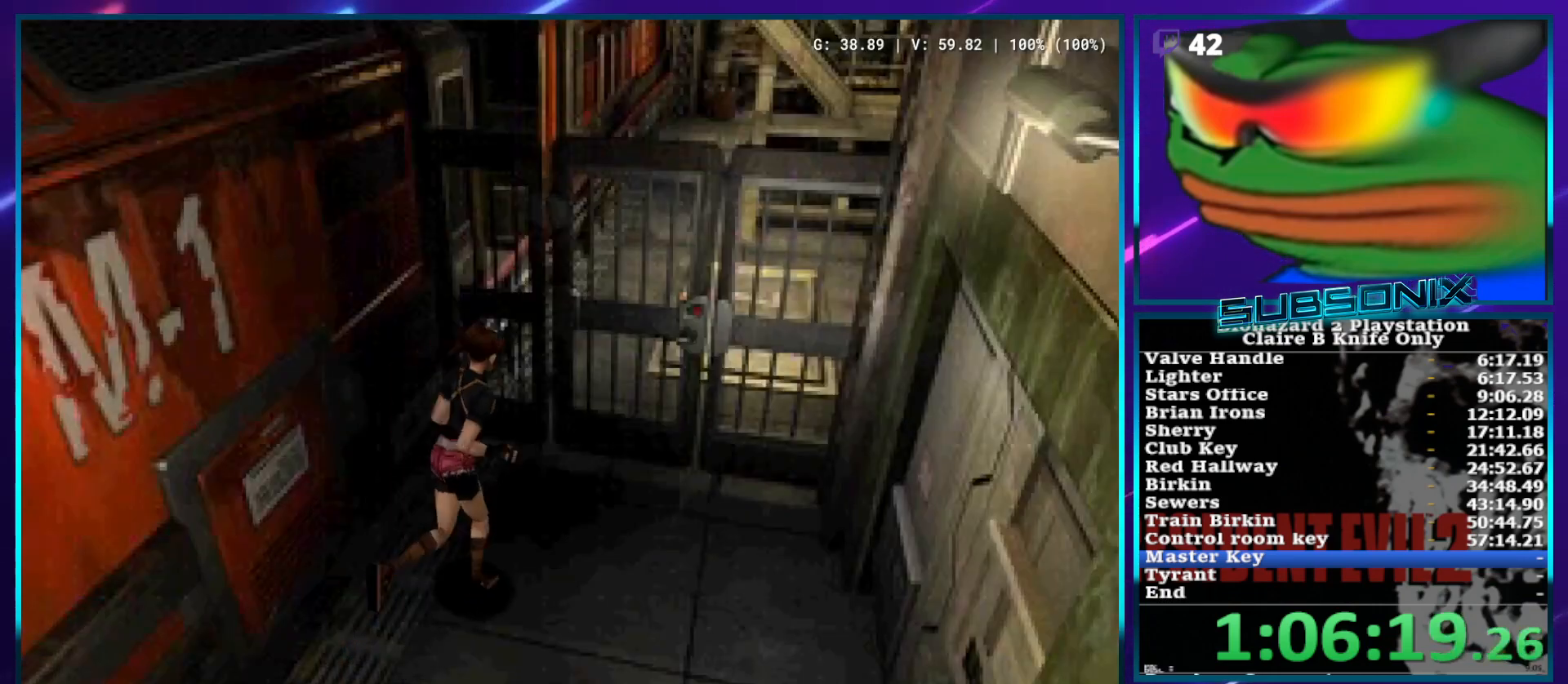
{"buttons": ["SQUARE"], "left_stick": "center", "right_stick": "center", "events": [[67, "CROSS", "down"], [167, "CROSS", "up"], [217, "CROSS", "down"], [333, "CROSS", "up"], [350, "DPAD_UP", "up"], [400, "CROSS", "down"], [450, "CROSS", "up"]]}